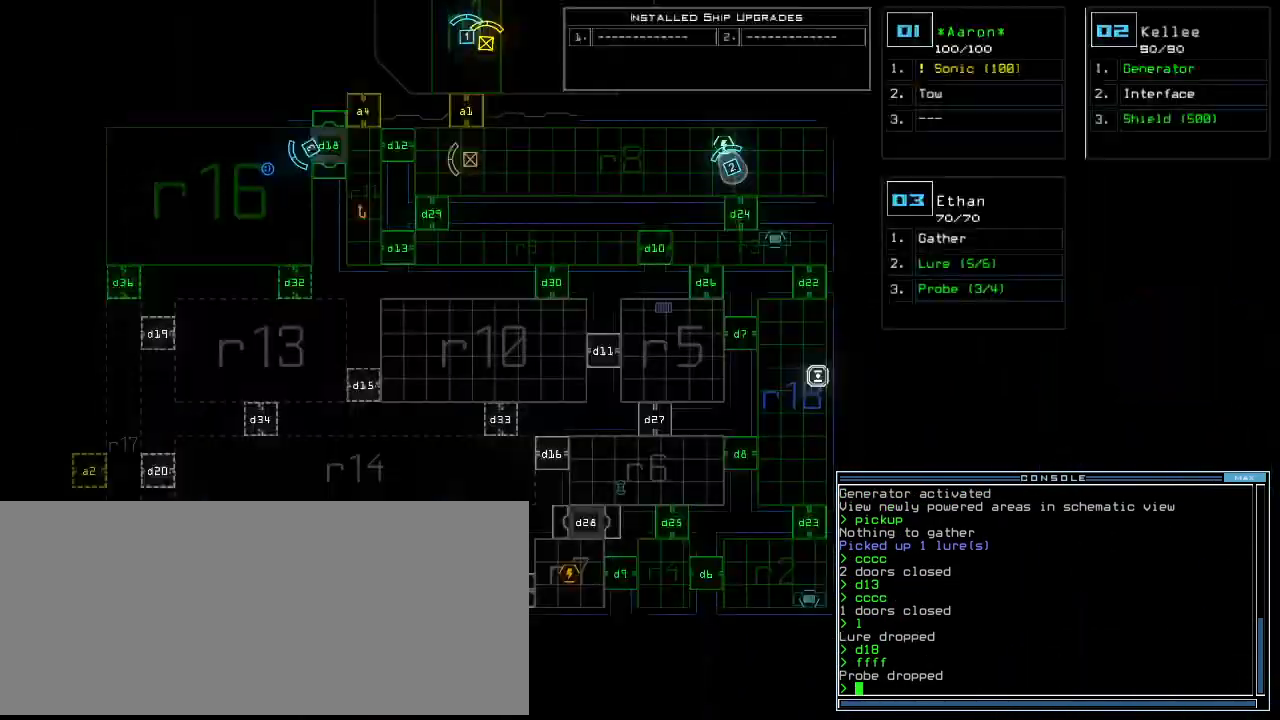
Gameplay with keyboard; each line is a JSON object with the keys held at the frame after it. "events" lists presses ("down") and releases ("up") of ".", "0", "1", "2", "3", "4", "5", "6", "7", "8", "9", "a", "b", "backspace", "c", "caps_lock", "comma", "ctrl_l", "ctrl_r", "d", "down", "e", "equals", "escape", "f", "f8", "g", "h", "i", "j", "k", "l", "left", "m", "minus", "n", "o", "p", "q", "quote", "r", "return", "right", "s", "semicolon", "shift_l", "shift_r", "space", "t", "tab", "tilde", "u", "up", "v", "w", "x", "y" and "z" between this image and that frame as [ms after this image, input, new state], when the widget could be followed in between. No other keys are recorded. Mouse input is not recorded. Not read: other_keys.
{"keys": [], "events": []}
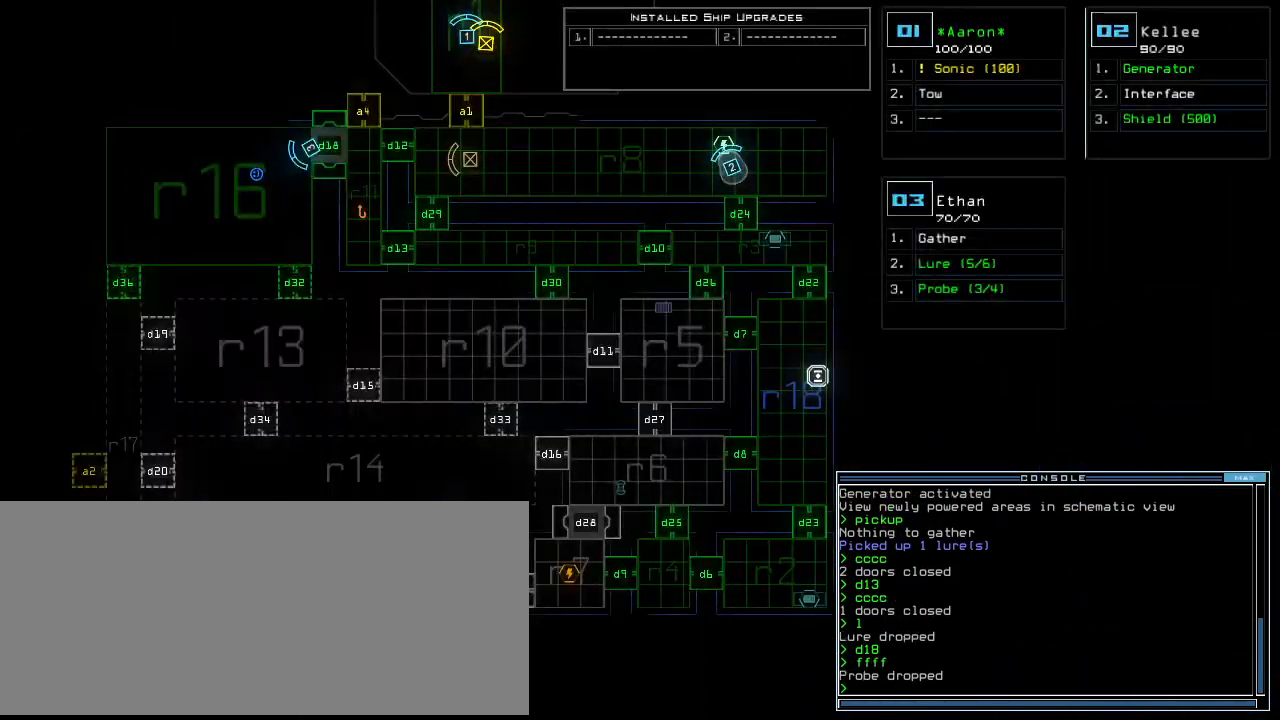
{"keys": [], "events": []}
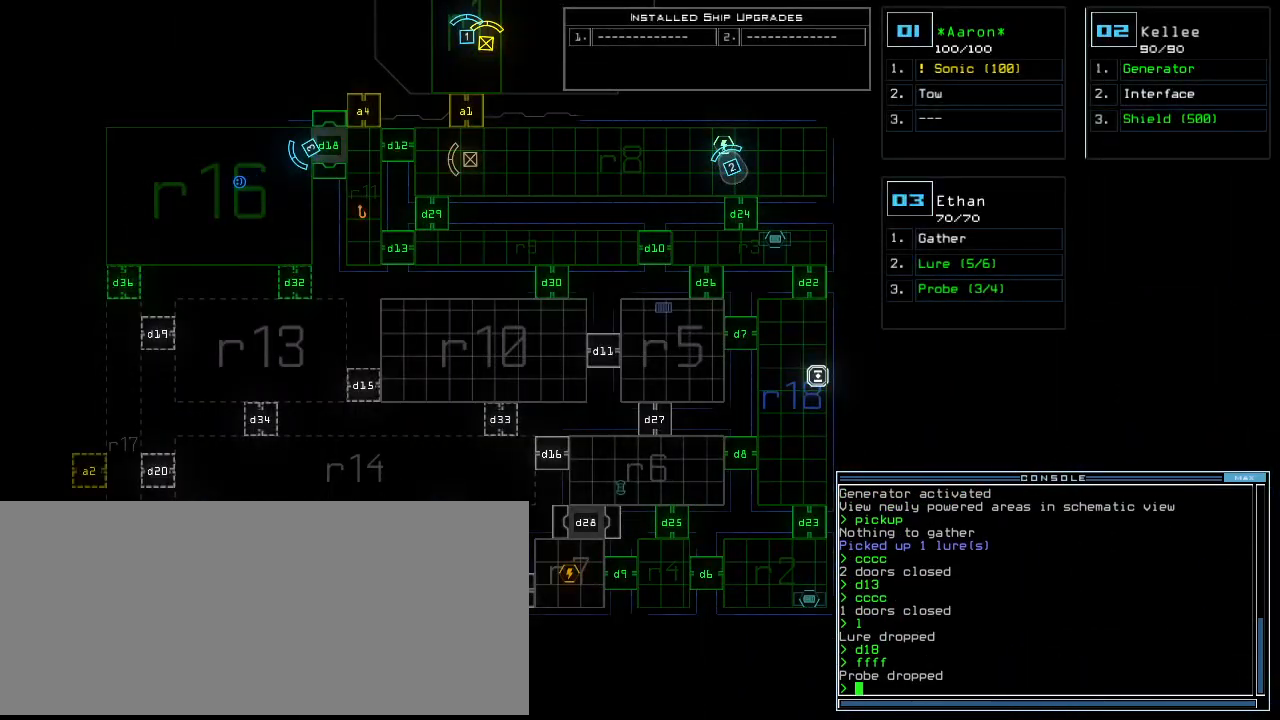
{"keys": [], "events": []}
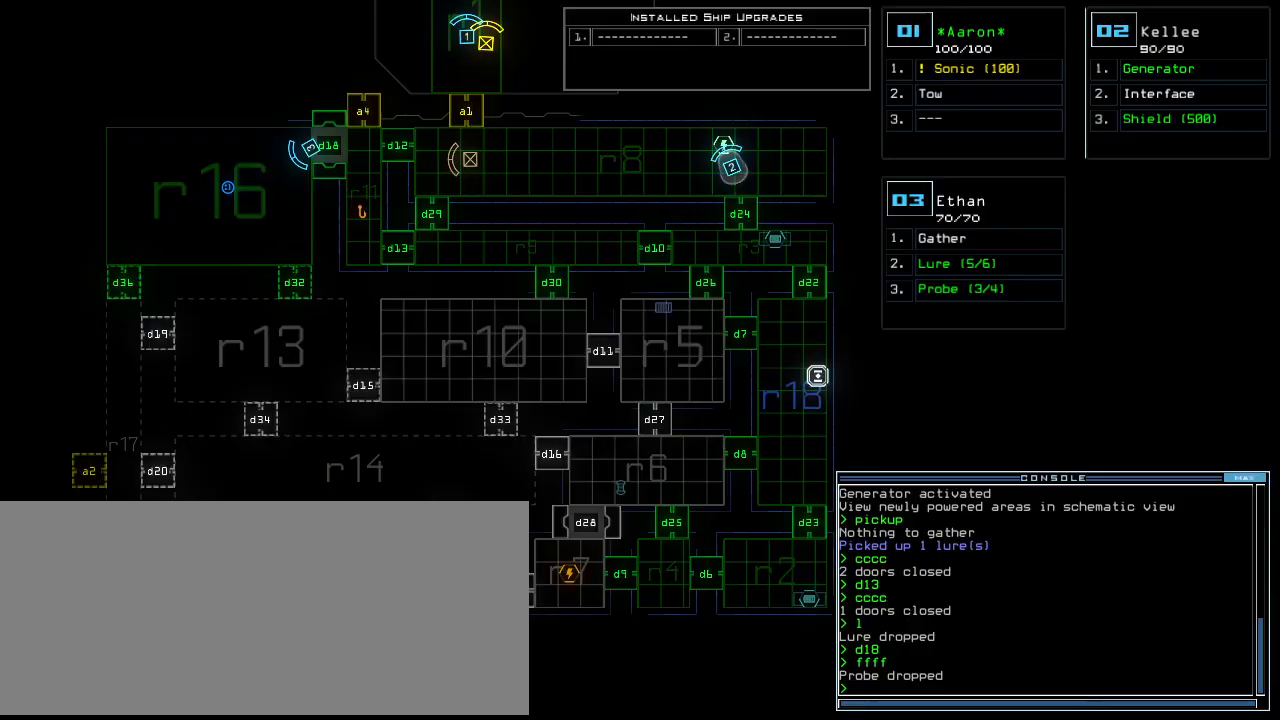
{"keys": [], "events": []}
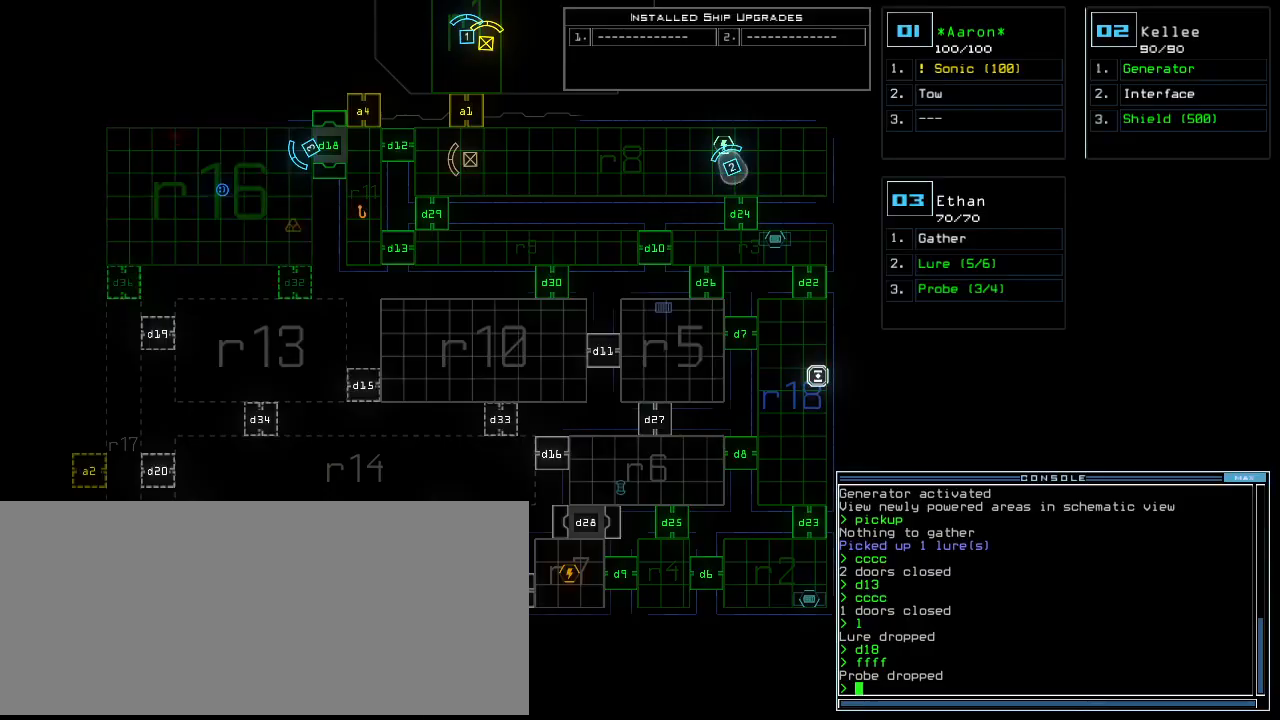
{"keys": ["up"], "events": [[354, "3", "down"], [375, "up", "down"], [417, "3", "up"]]}
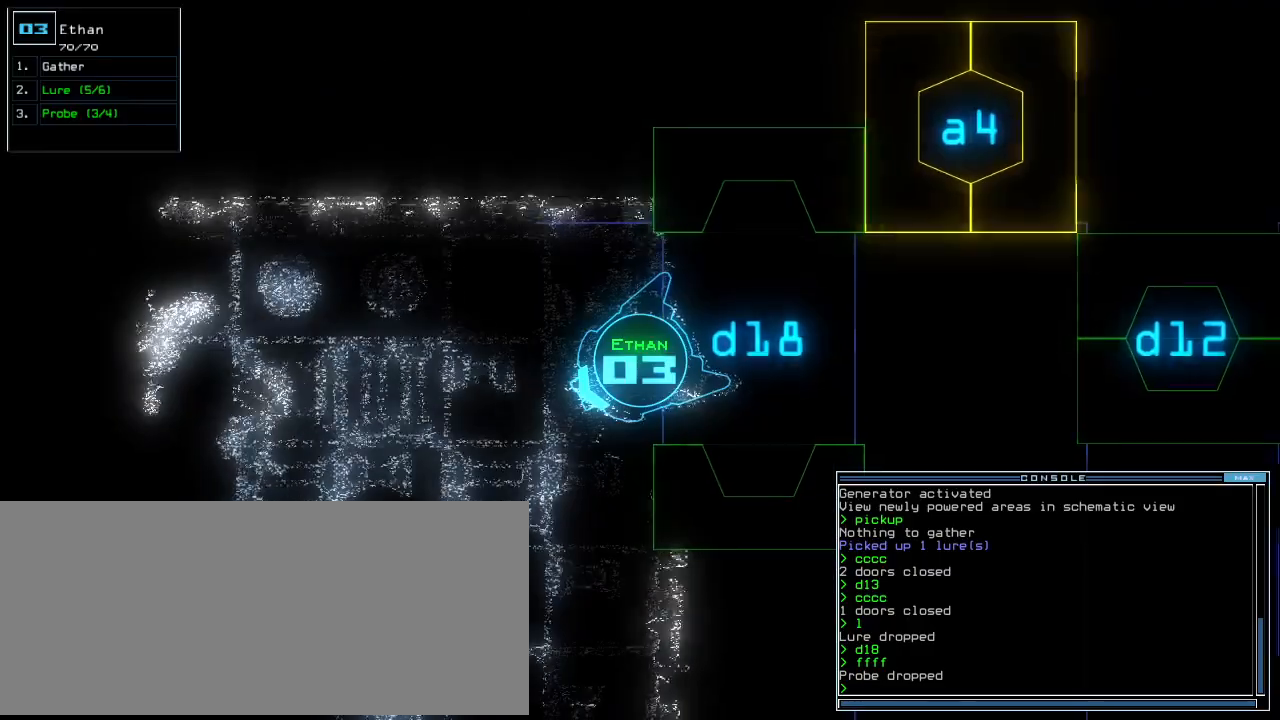
{"keys": ["i", "p", "up"]}
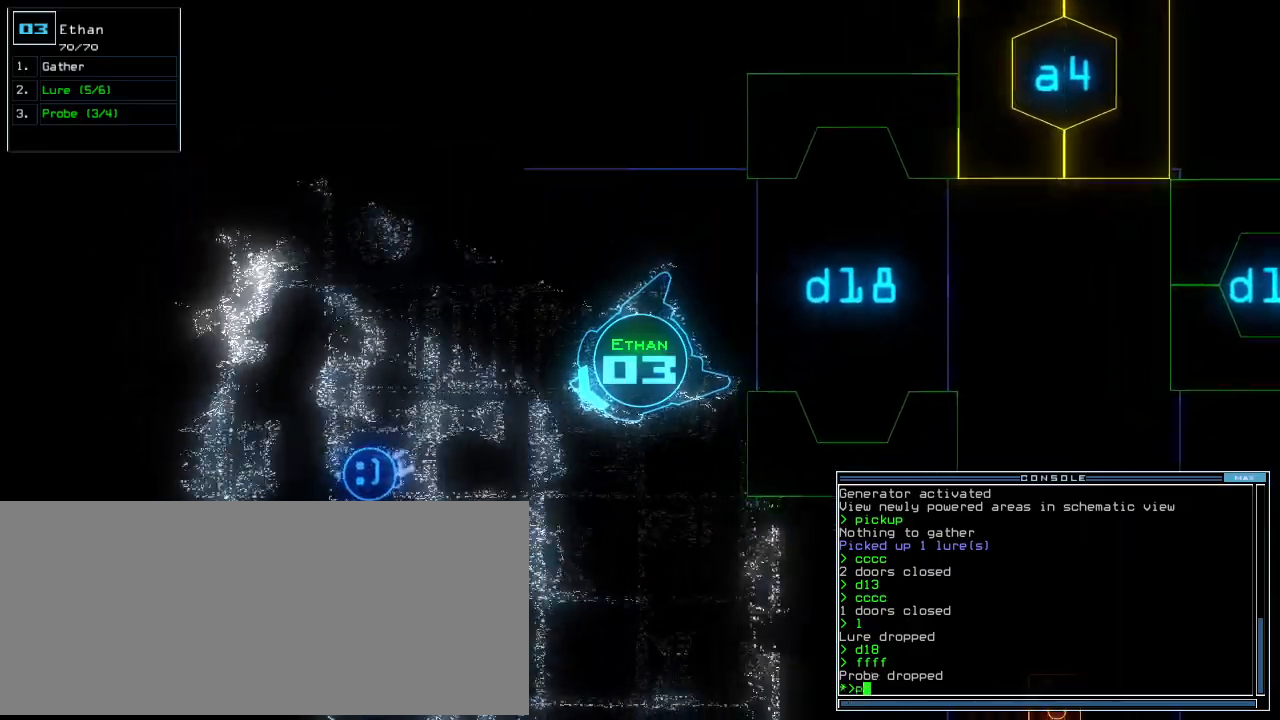
{"keys": ["left", "up"], "events": [[62, "left", "down"], [83, "i", "up"], [83, "p", "up"], [229, "left", "up"], [271, "return", "down"], [438, "left", "down"], [438, "return", "up"]]}
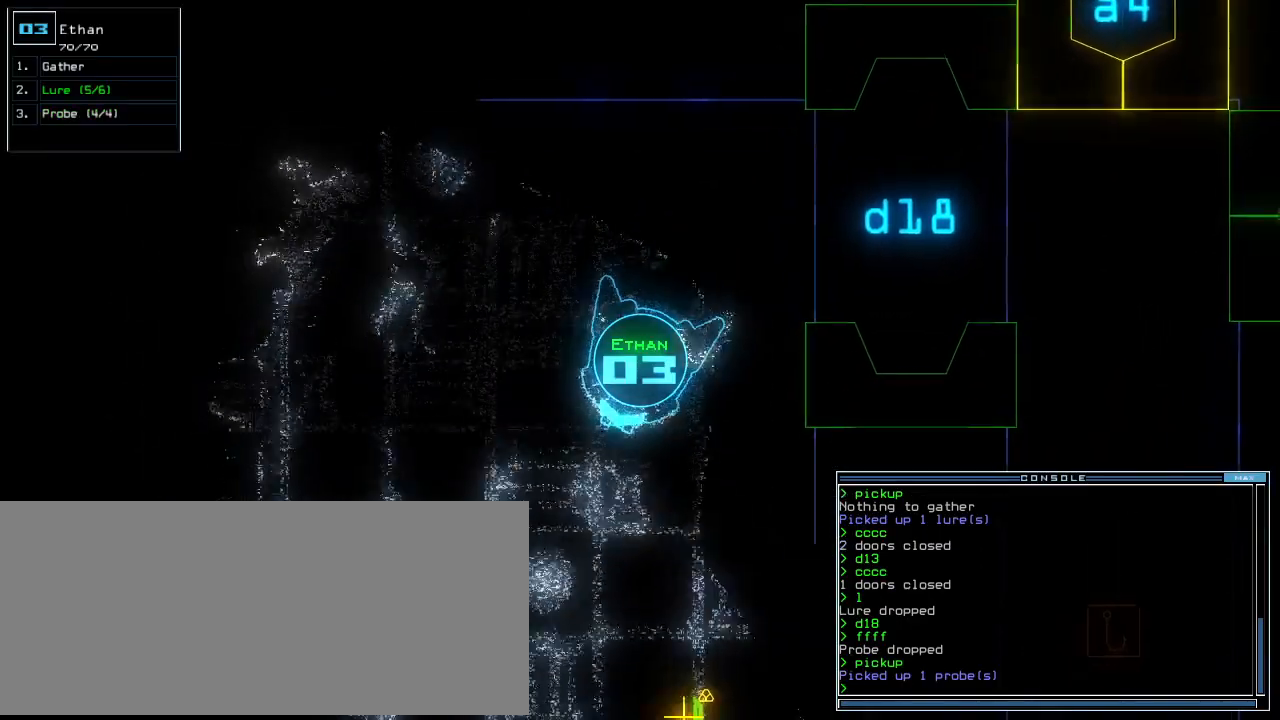
{"keys": ["up"], "events": [[250, "left", "up"], [417, "right", "down"], [500, "right", "up"]]}
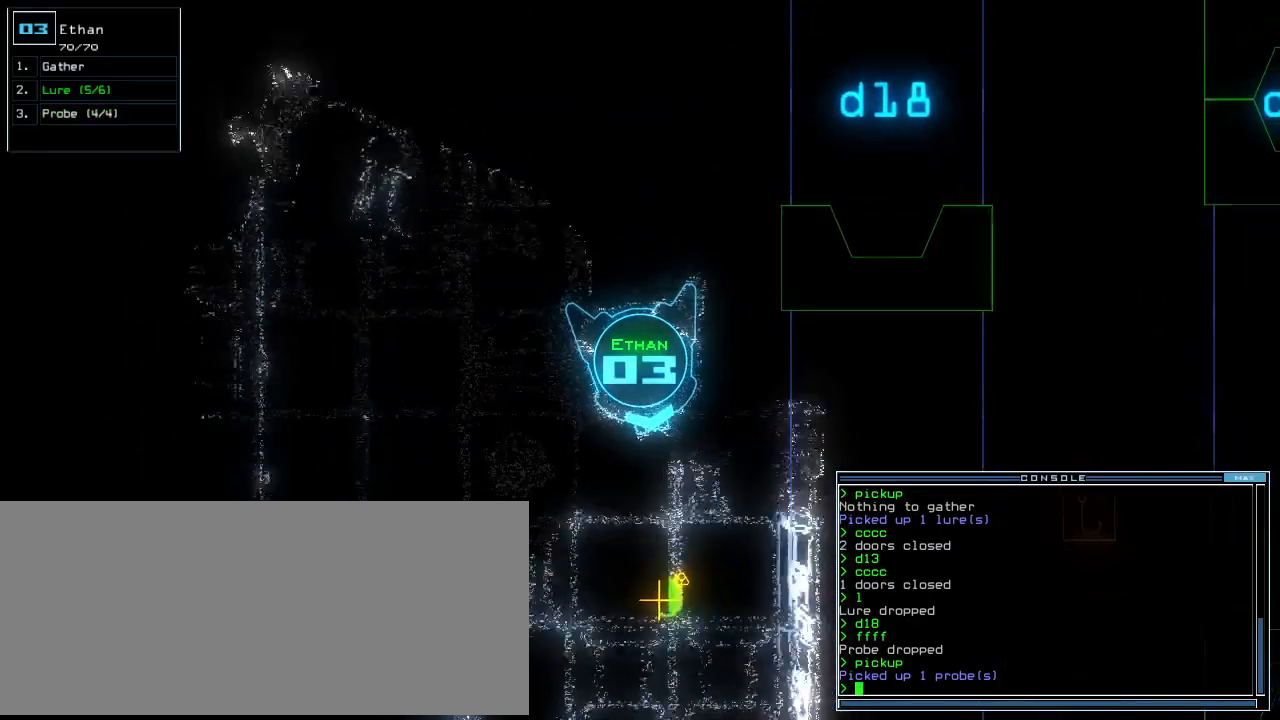
{"keys": ["up"], "events": [[292, "right", "down"], [375, "right", "up"]]}
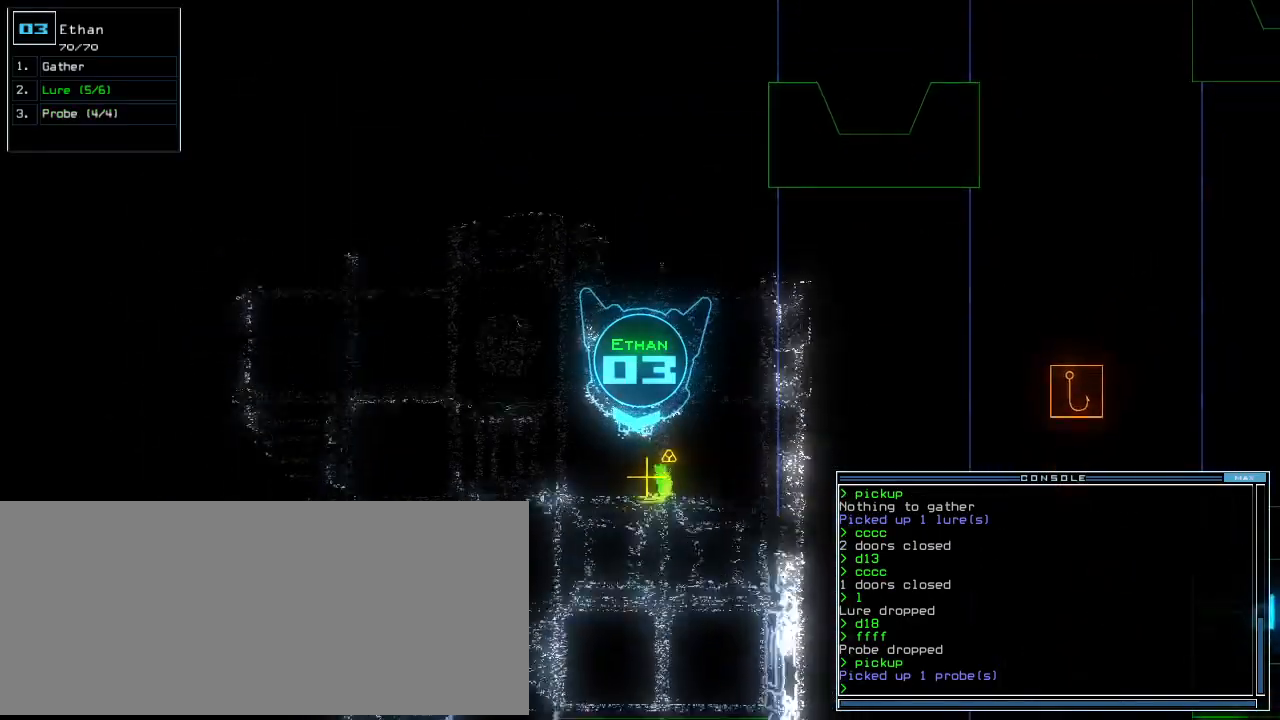
{"keys": ["down"]}
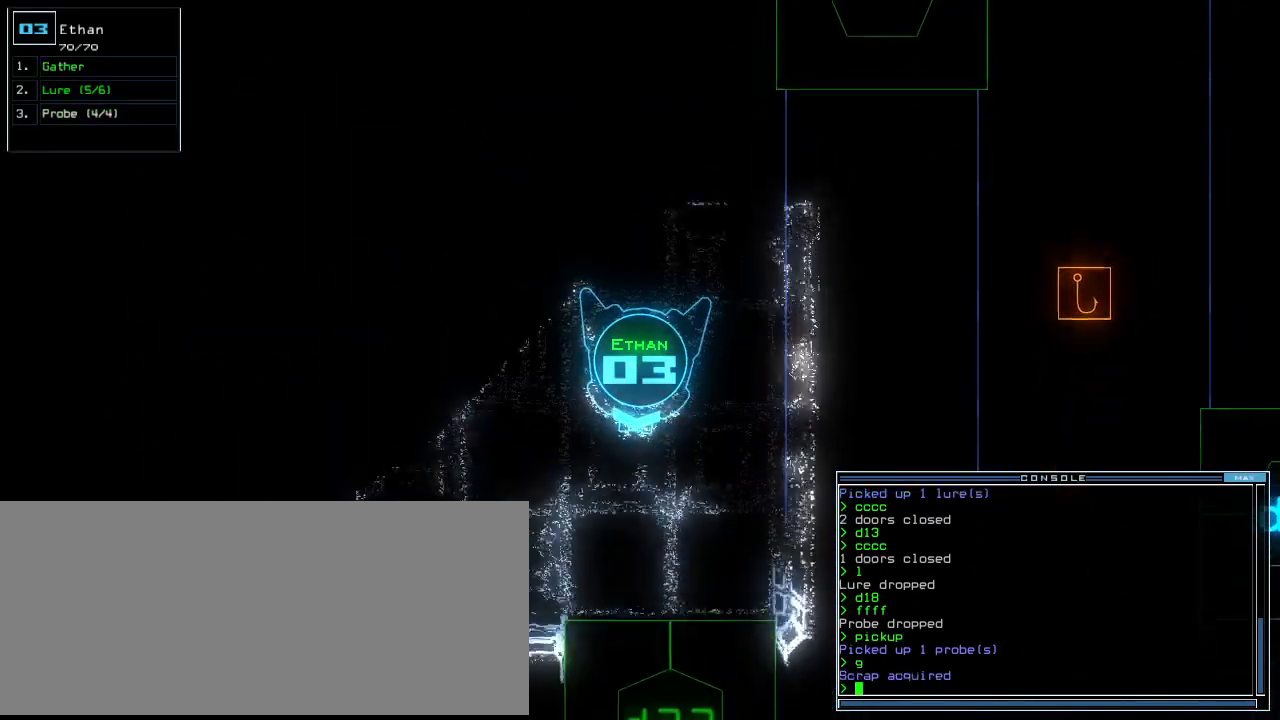
{"keys": ["down"]}
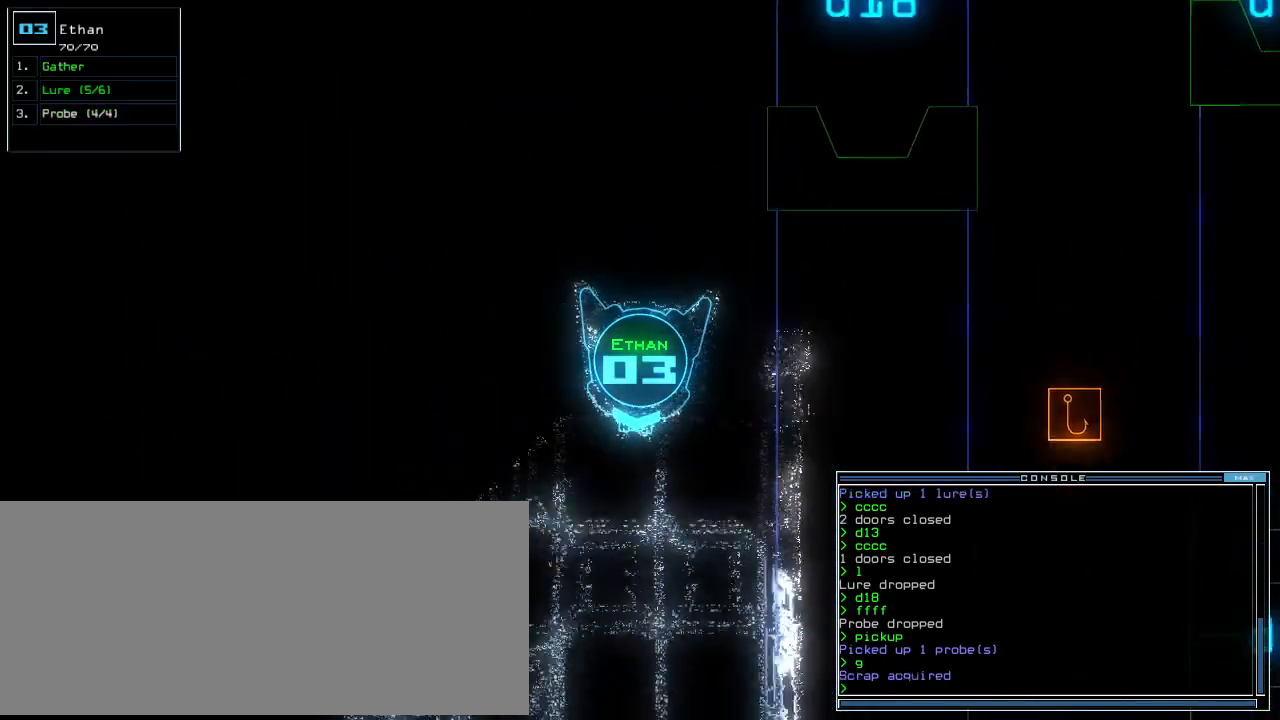
{"keys": ["down"], "events": []}
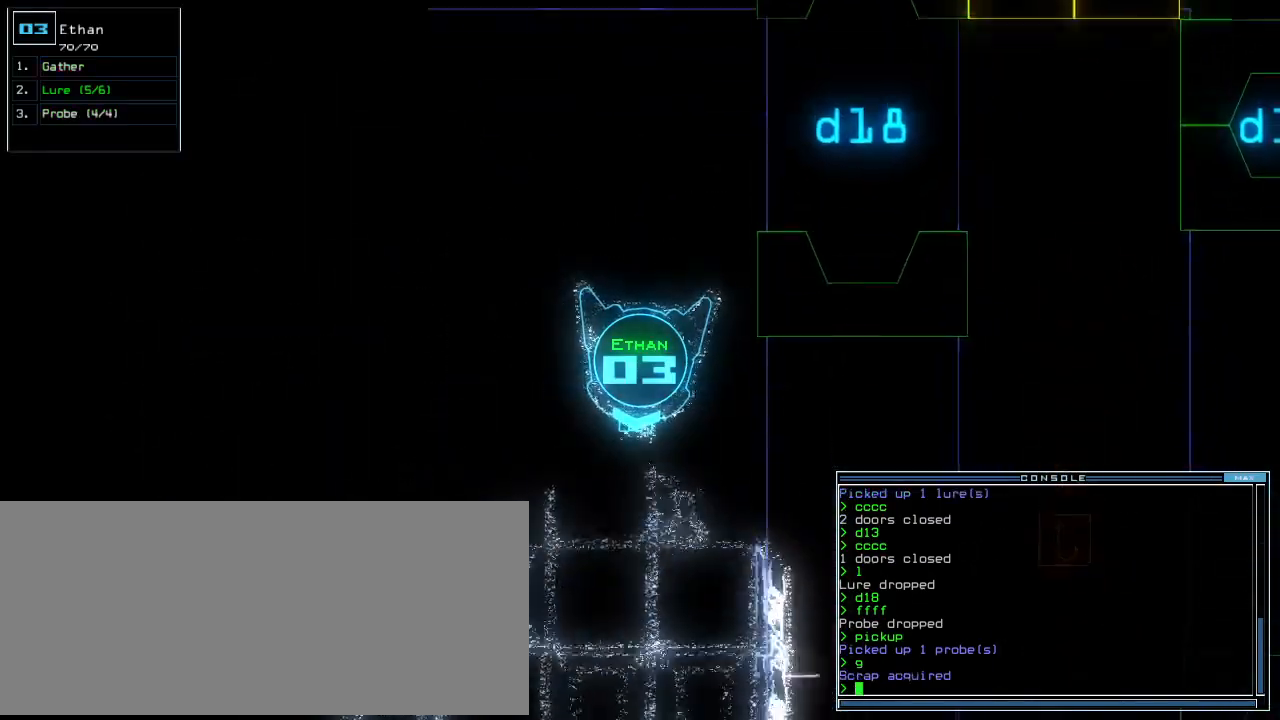
{"keys": ["down"], "events": [[375, "right", "down"], [417, "right", "up"]]}
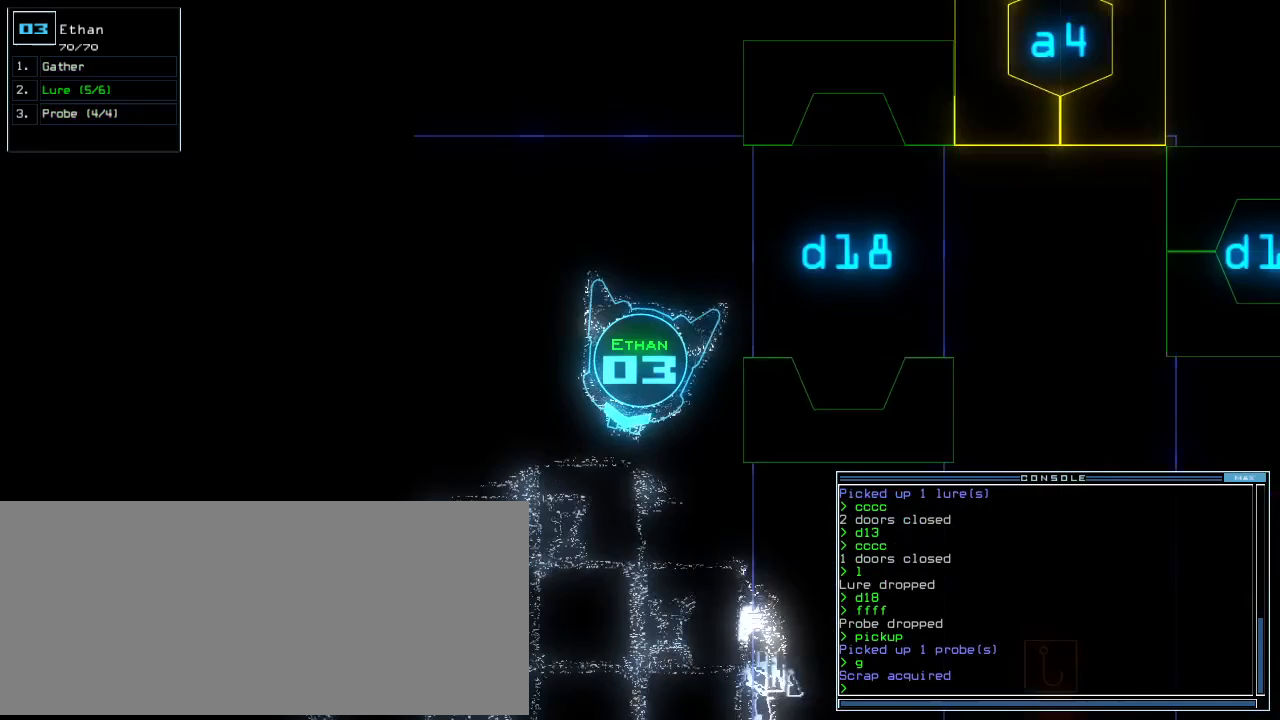
{"keys": ["down"], "events": [[42, "right", "down"], [104, "right", "up"], [188, "right", "down"], [271, "right", "up"], [375, "right", "down"], [479, "right", "up"]]}
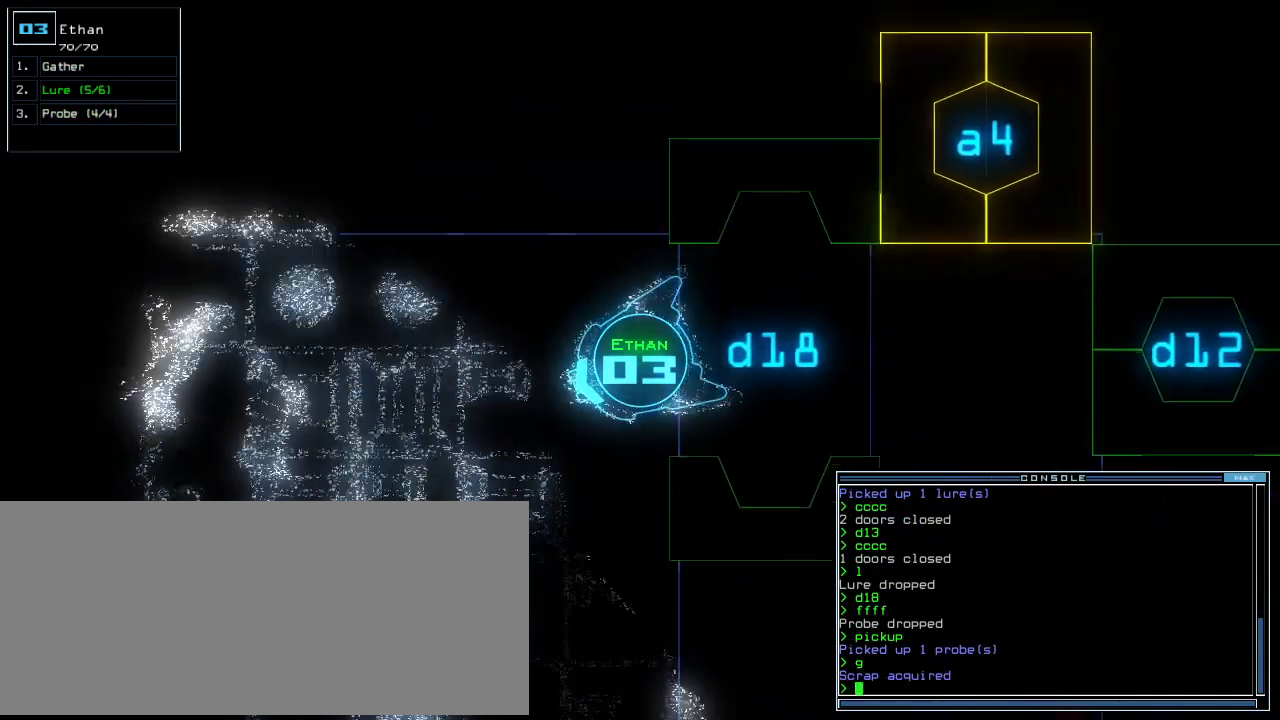
{"keys": ["down"], "events": [[146, "right", "down"], [229, "right", "up"]]}
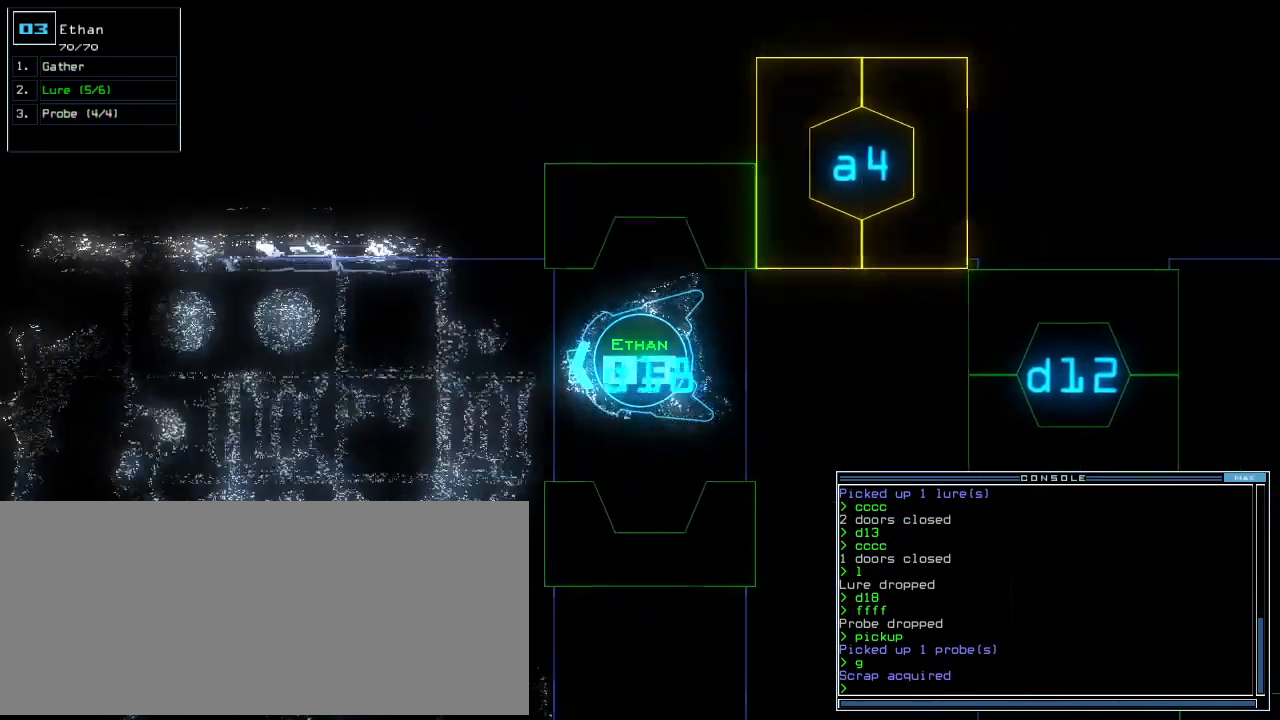
{"keys": ["down", "right"], "events": [[125, "right", "down"], [292, "right", "up"], [458, "right", "down"]]}
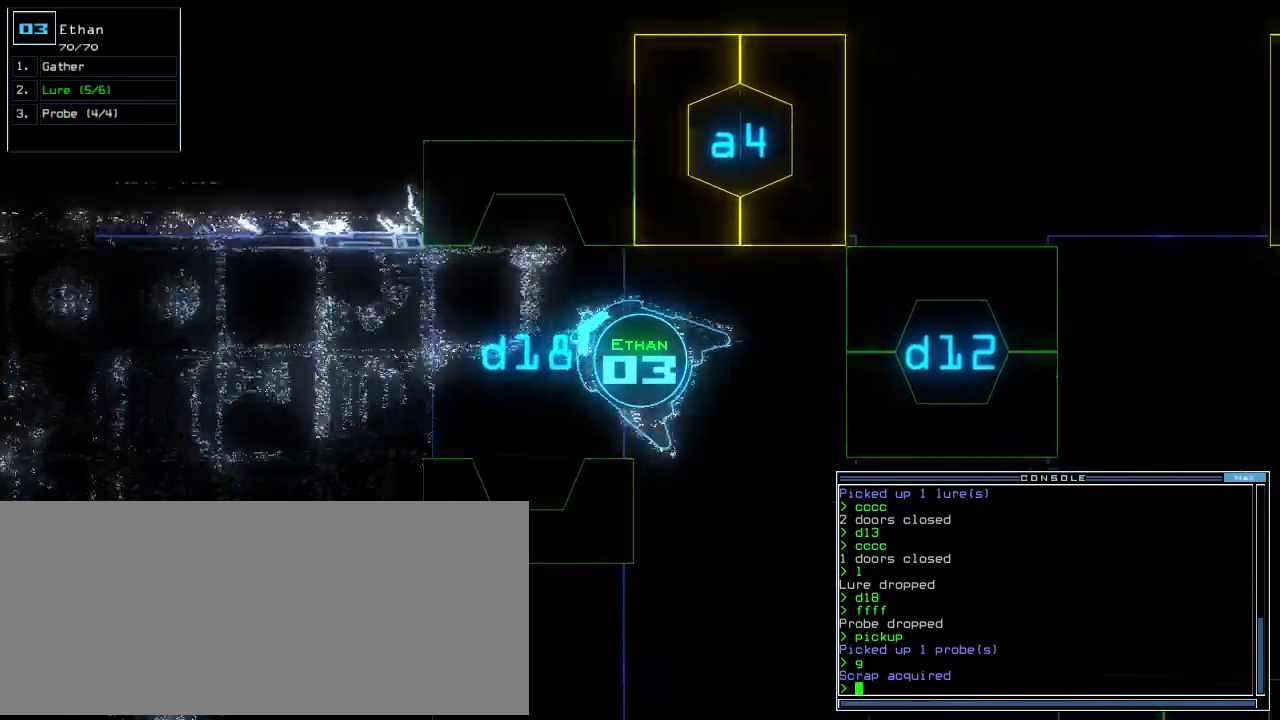
{"keys": ["down", "i"], "events": [[104, "right", "up"], [188, "right", "down"], [292, "right", "up"], [333, "p", "down"], [396, "i", "down"], [438, "p", "up"]]}
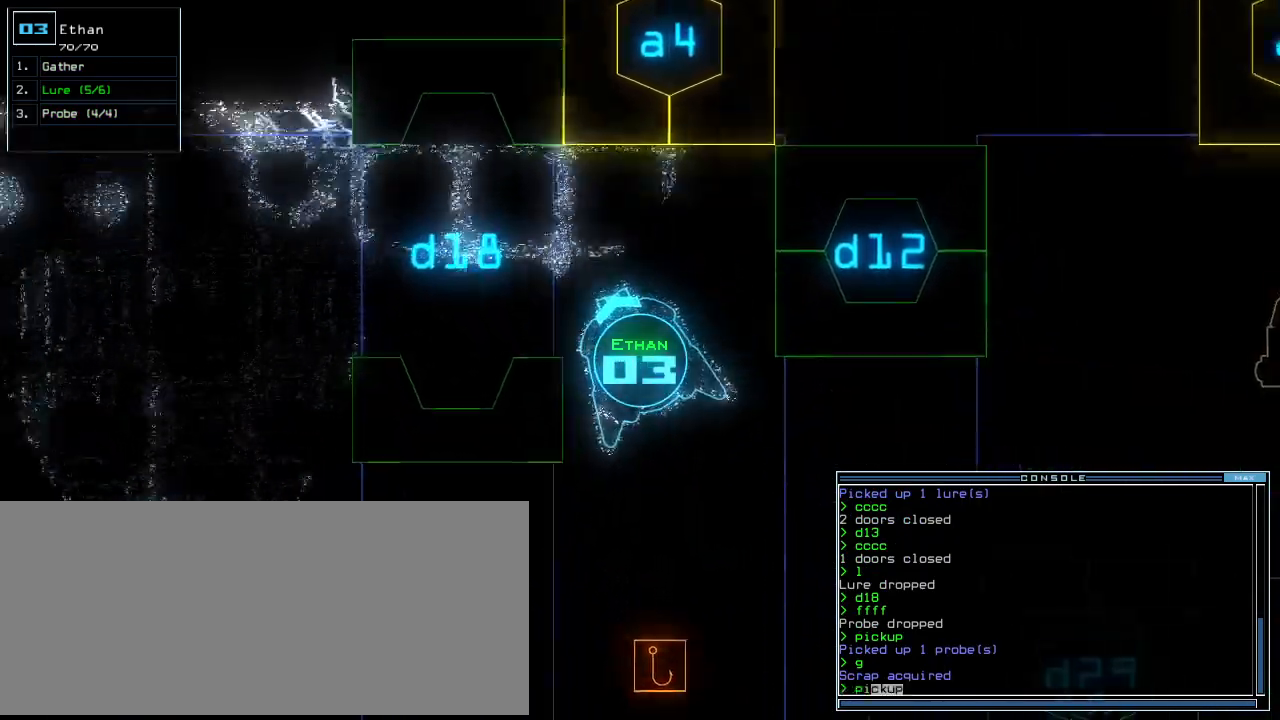
{"keys": ["down"], "events": [[21, "i", "up"], [62, "right", "down"], [188, "right", "up"]]}
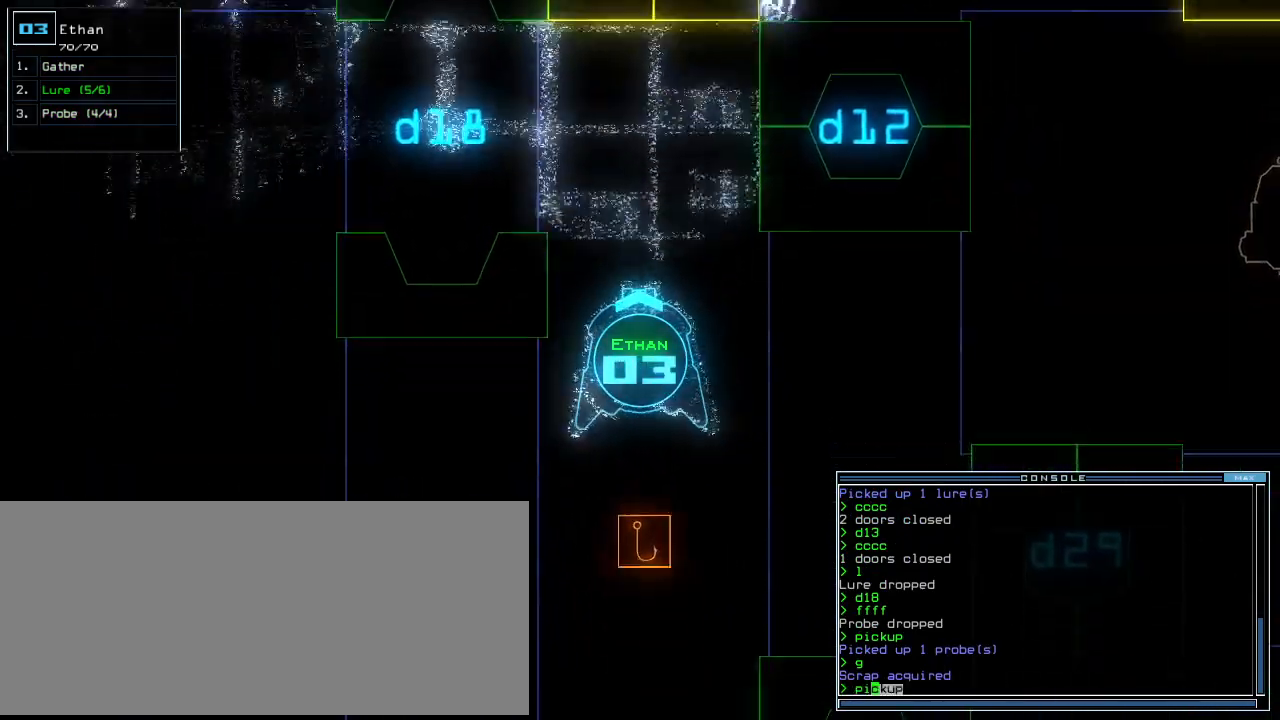
{"keys": ["up"], "events": [[125, "return", "down"], [208, "down", "up"], [229, "return", "up"], [312, "up", "down"]]}
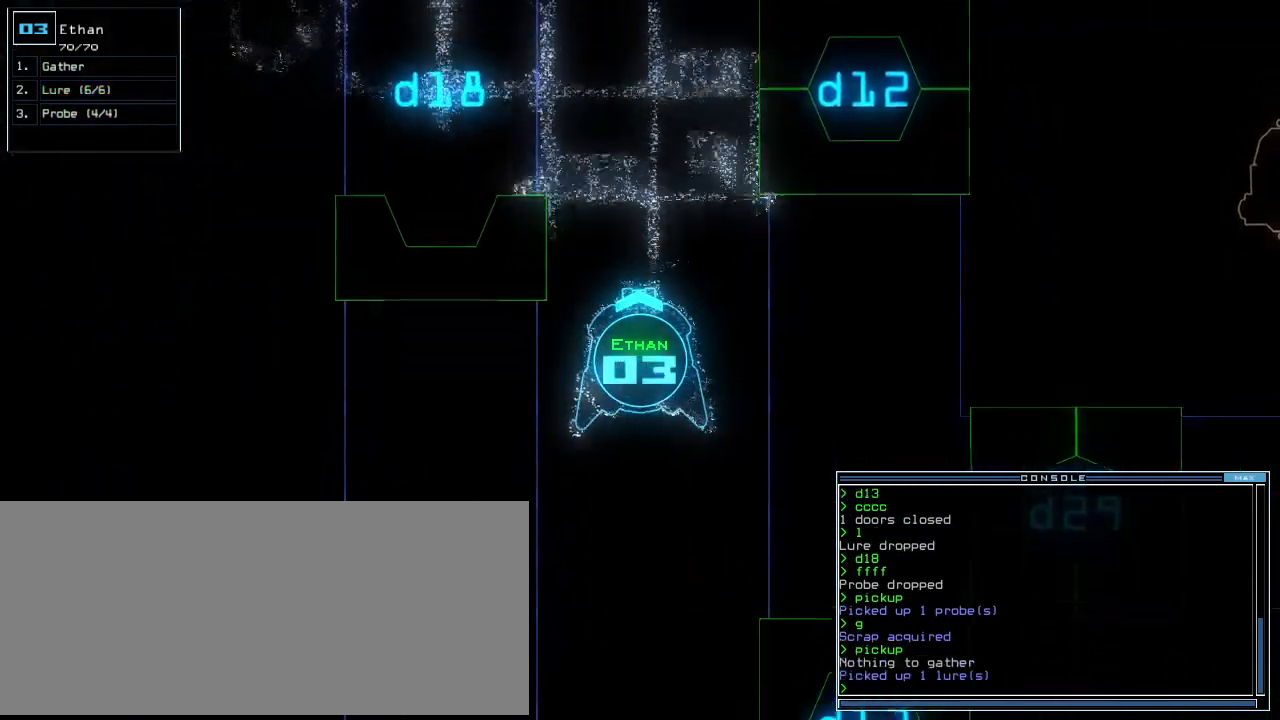
{"keys": ["up"], "events": [[396, "left", "down"], [479, "left", "up"]]}
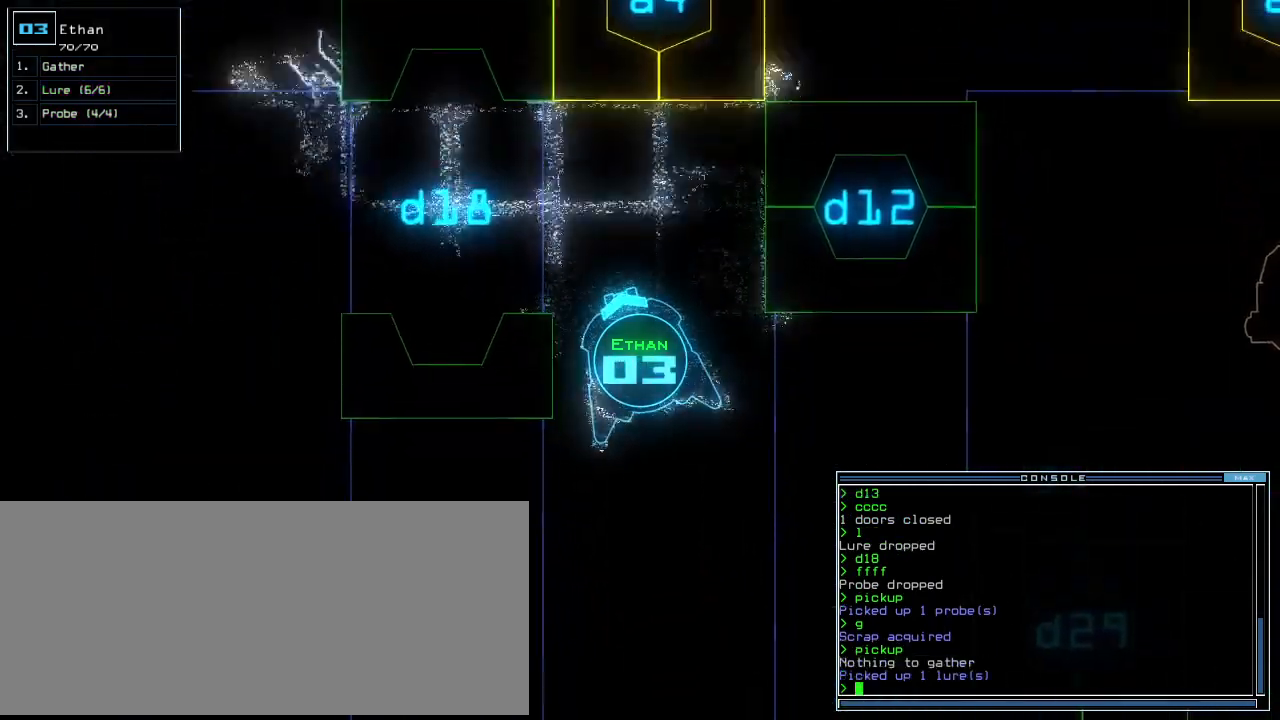
{"keys": ["left", "up"], "events": [[188, "left", "down"], [333, "left", "up"], [438, "left", "down"]]}